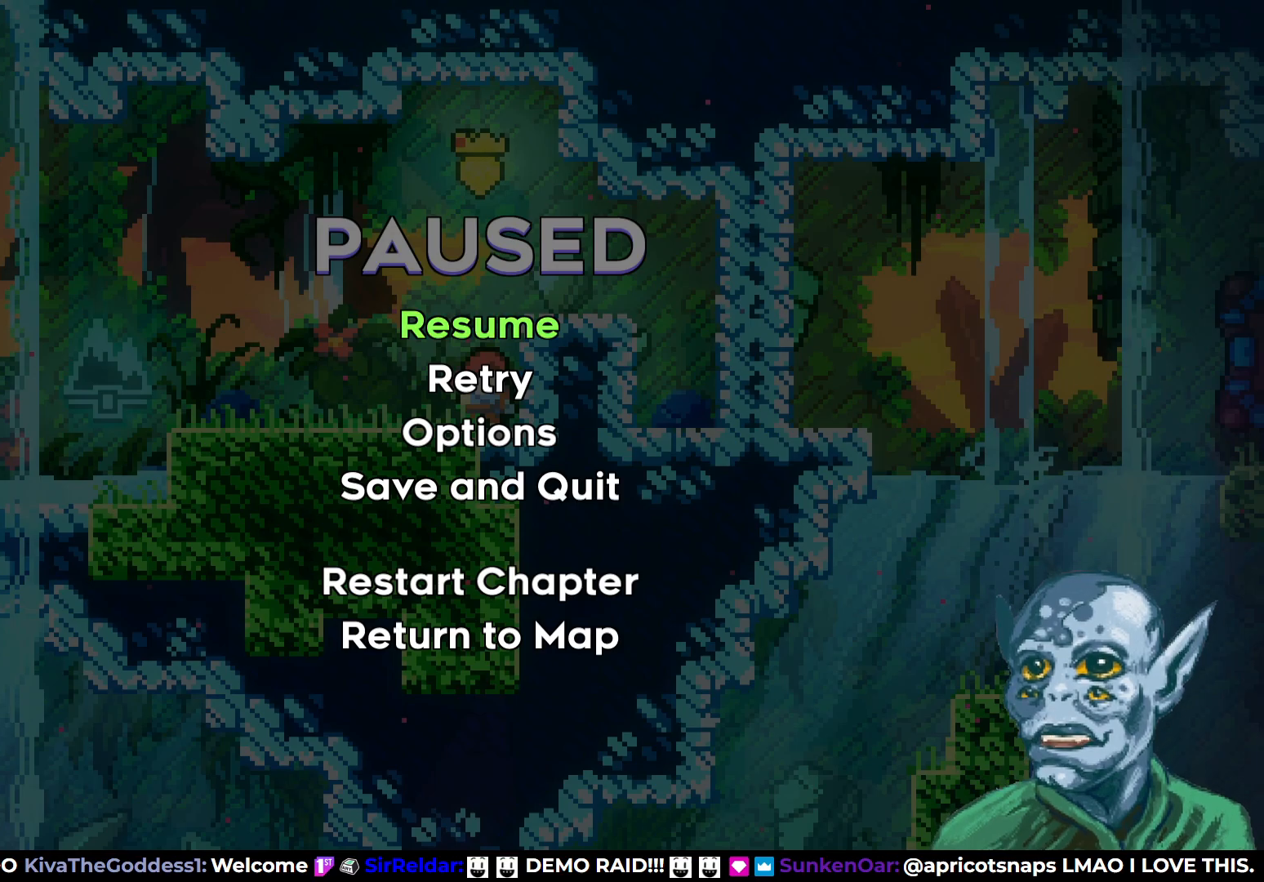
Gameplay with a controller (PlayStation layout); each line is a JSON object with the inputs held at the frame after it. "events" lists button and stick changes between this image and that frame as [ms after this image, input, new state], when the widget could be followed in between.
{"buttons": [], "left_stick": "center", "right_stick": "center", "events": [[233, "START", "down"], [383, "START", "up"]]}
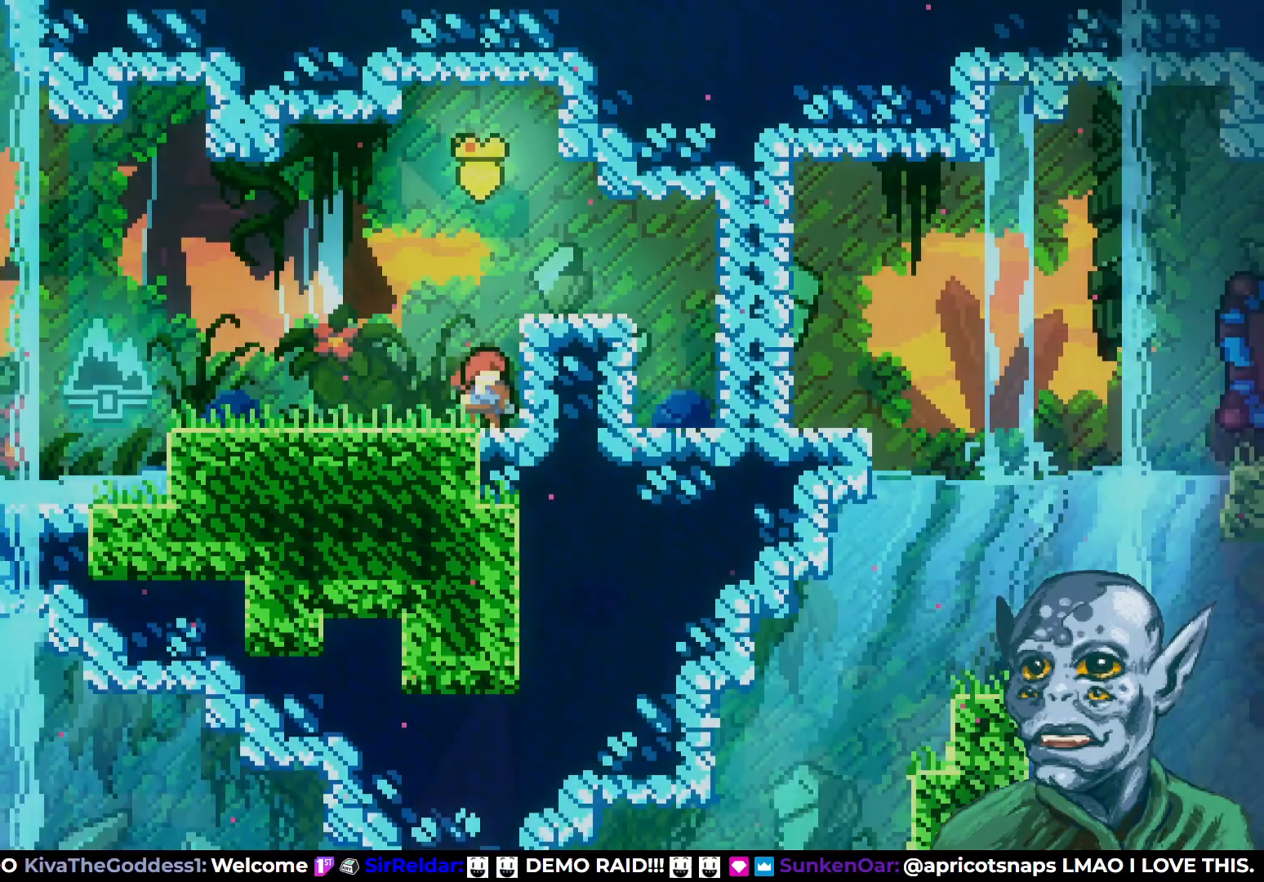
{"buttons": ["CROSS"], "left_stick": "center", "right_stick": "center", "events": [[333, "CROSS", "down"]]}
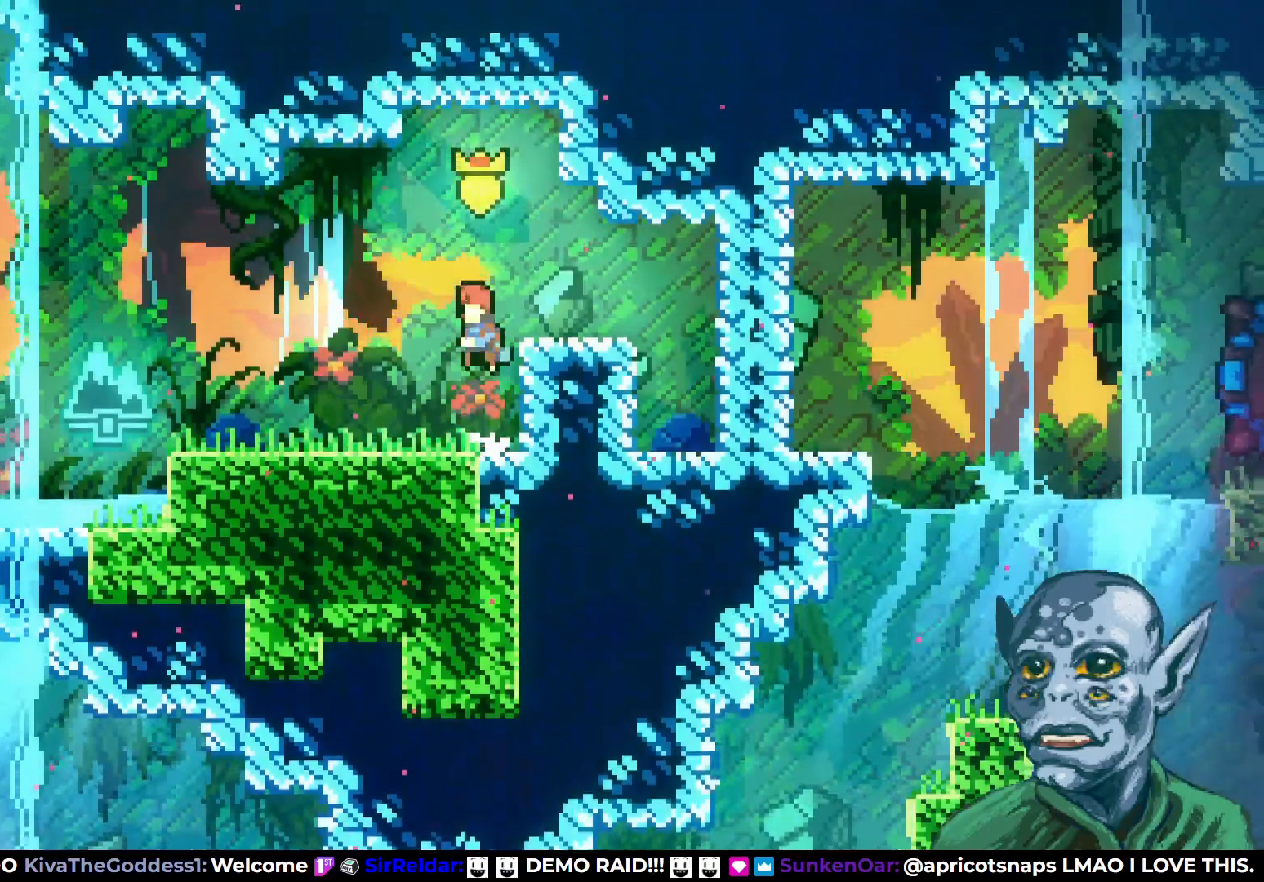
{"buttons": [], "left_stick": "center", "right_stick": "center", "events": [[333, "CROSS", "up"]]}
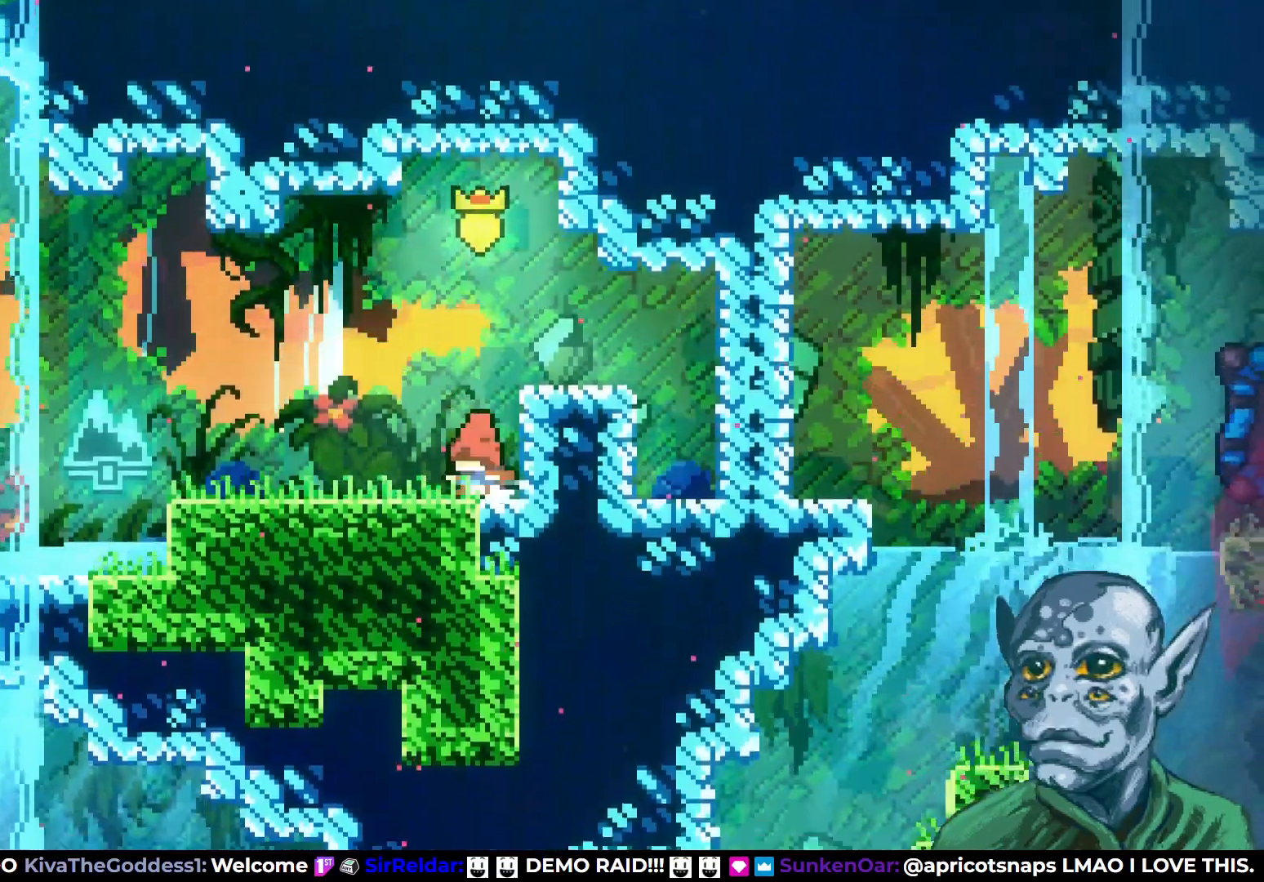
{"buttons": ["CROSS"], "left_stick": "center", "right_stick": "center", "events": [[483, "CROSS", "down"]]}
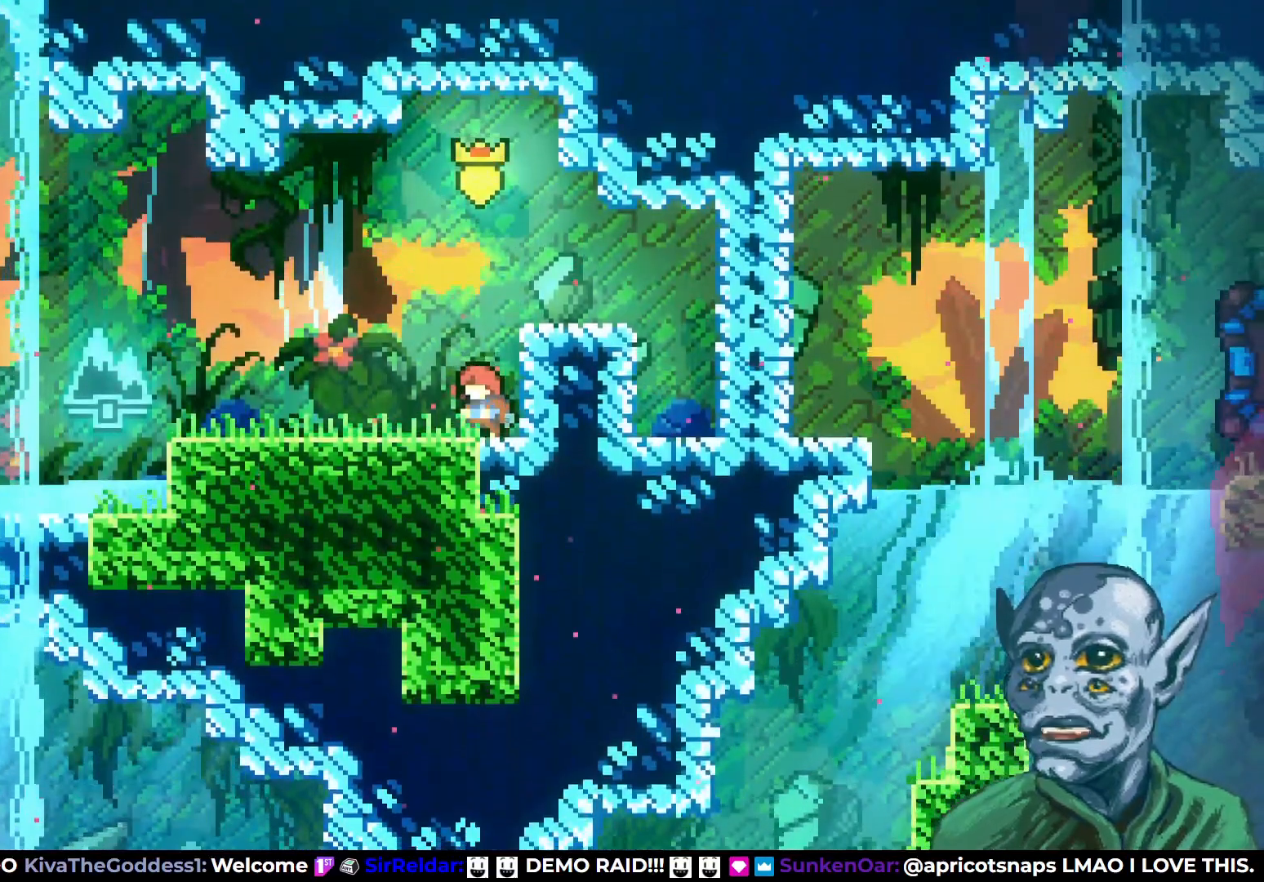
{"buttons": [], "left_stick": "center", "right_stick": "center", "events": [[167, "CROSS", "up"]]}
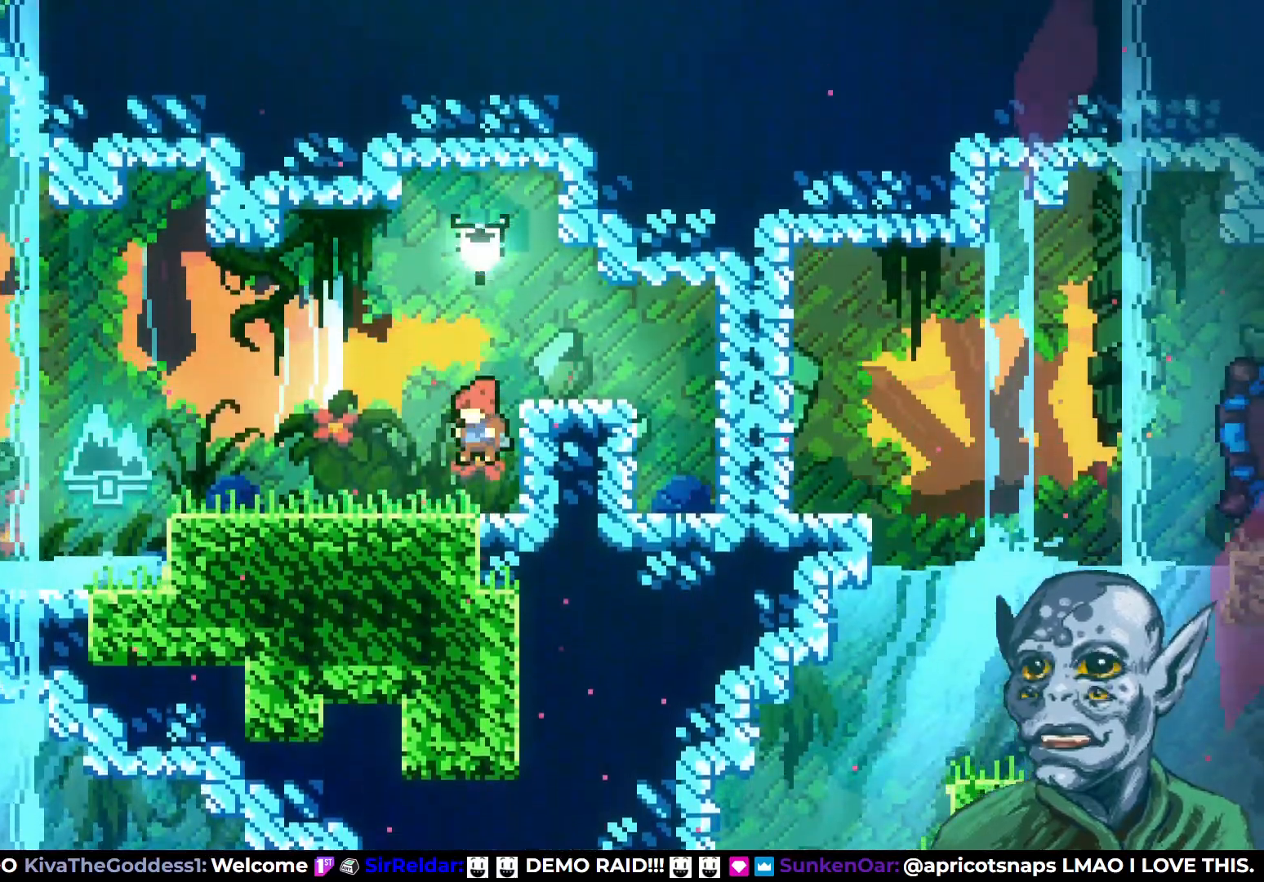
{"buttons": [], "left_stick": "center", "right_stick": "center", "events": []}
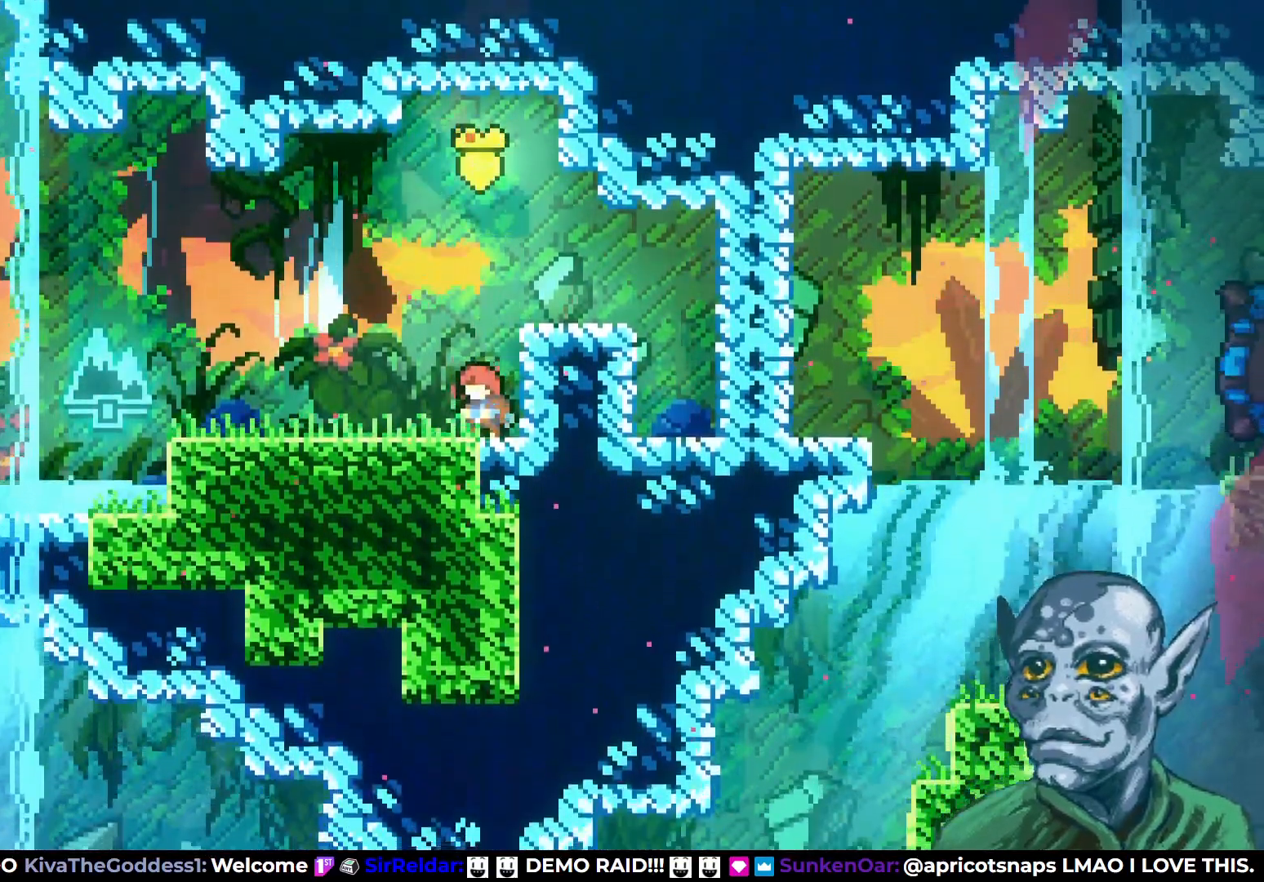
{"buttons": ["SQUARE"], "left_stick": "up", "right_stick": "center", "events": [[33, "CROSS", "down"], [233, "CROSS", "up"], [250, "left_stick", "up"], [283, "SQUARE", "down"]]}
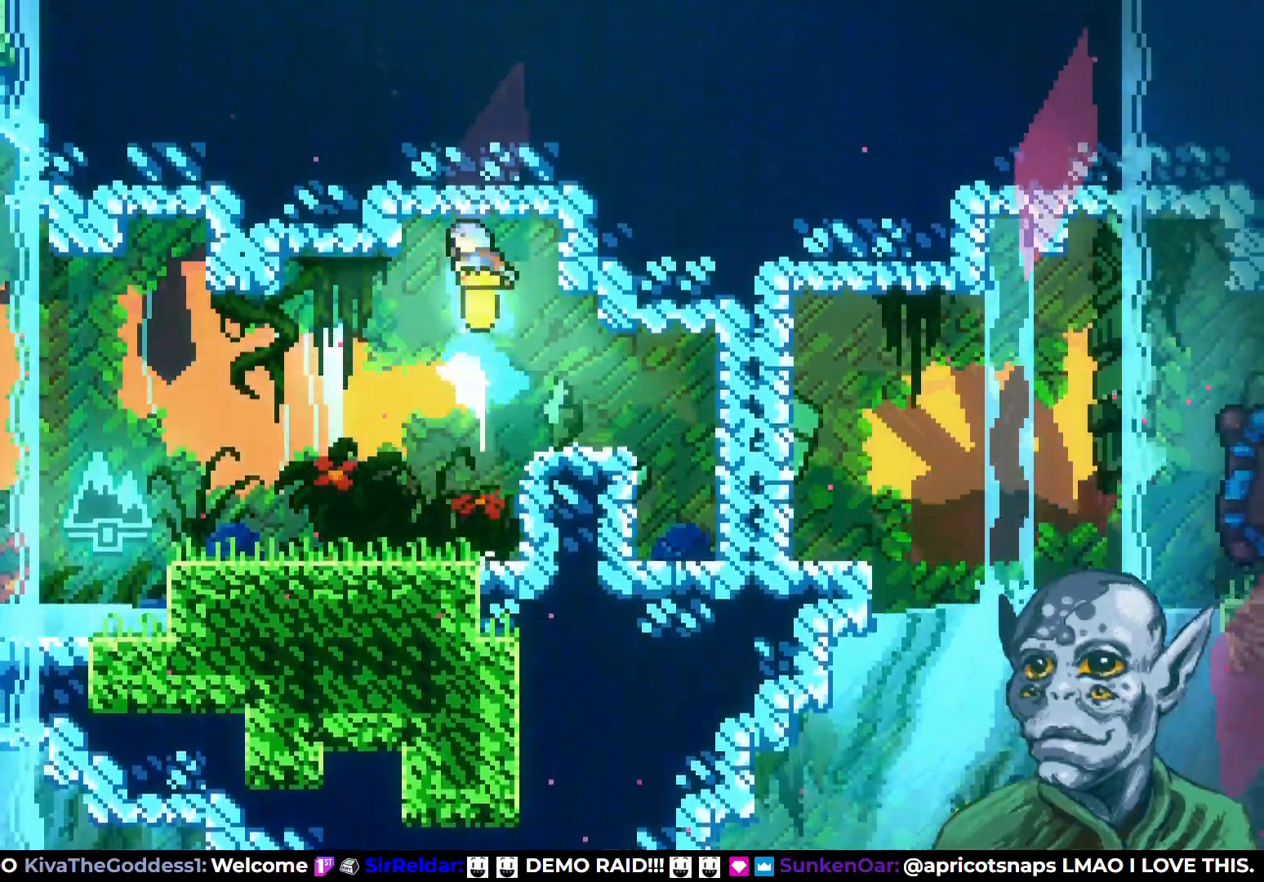
{"buttons": [], "left_stick": "center", "right_stick": "center", "events": [[67, "SQUARE", "up"], [200, "left_stick", "center"]]}
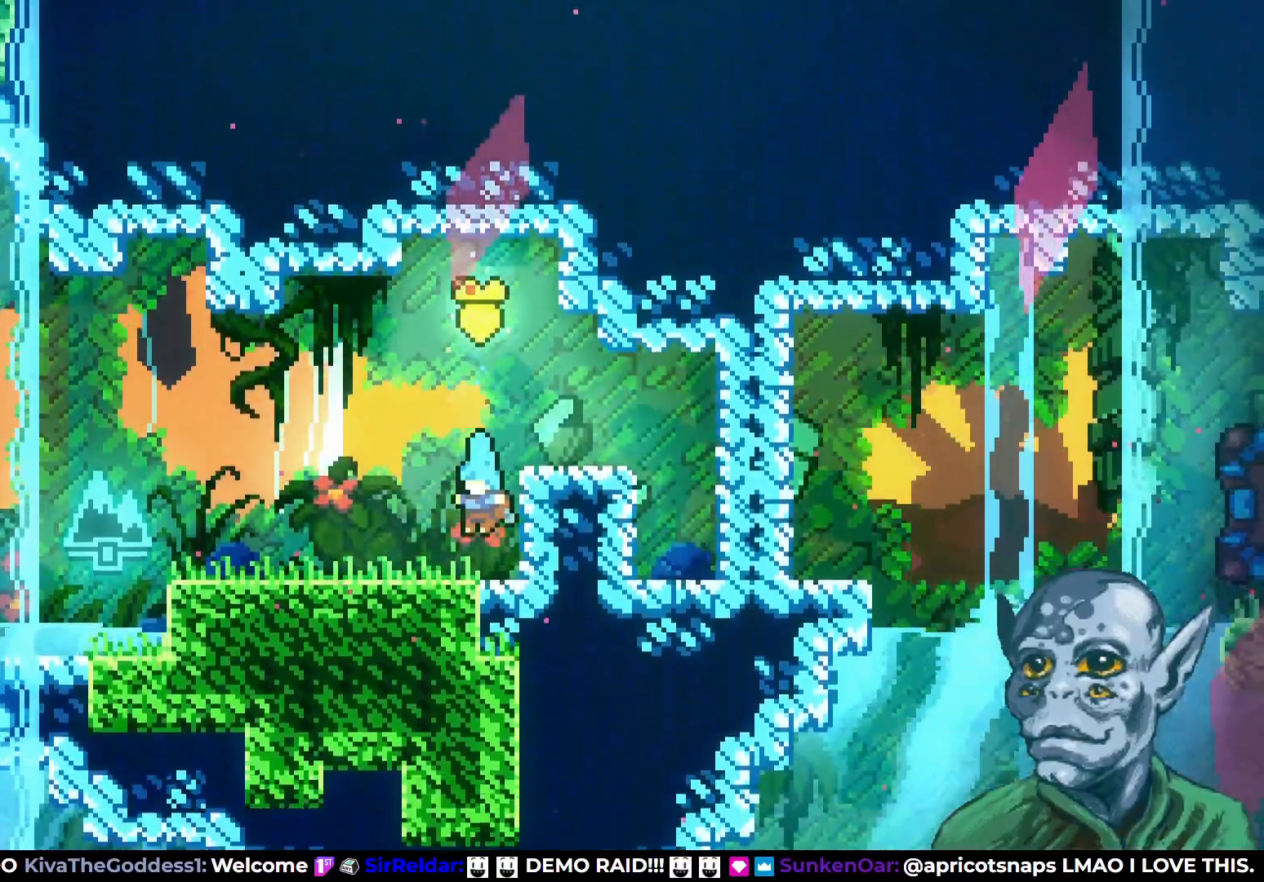
{"buttons": [], "left_stick": "center", "right_stick": "center", "events": []}
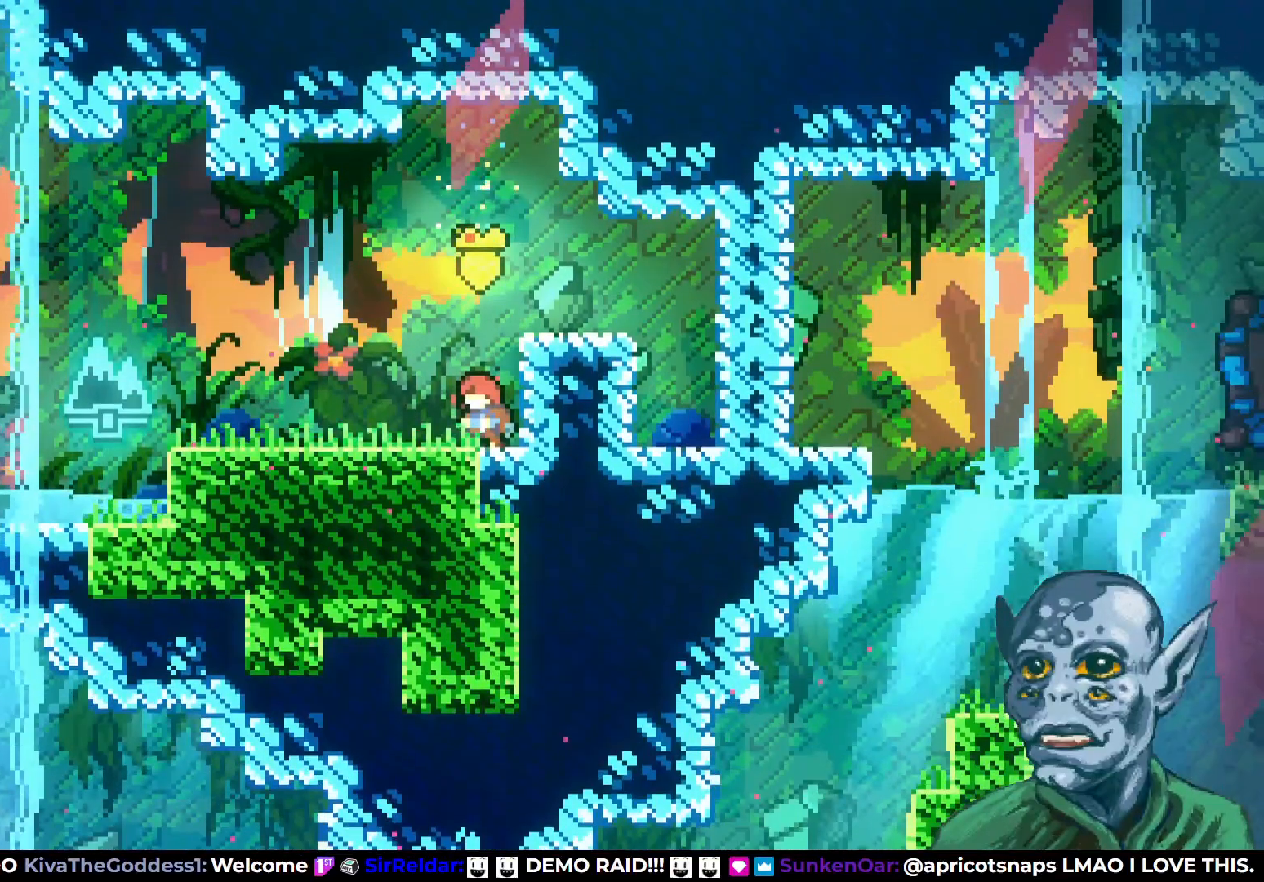
{"buttons": [], "left_stick": "center", "right_stick": "center", "events": []}
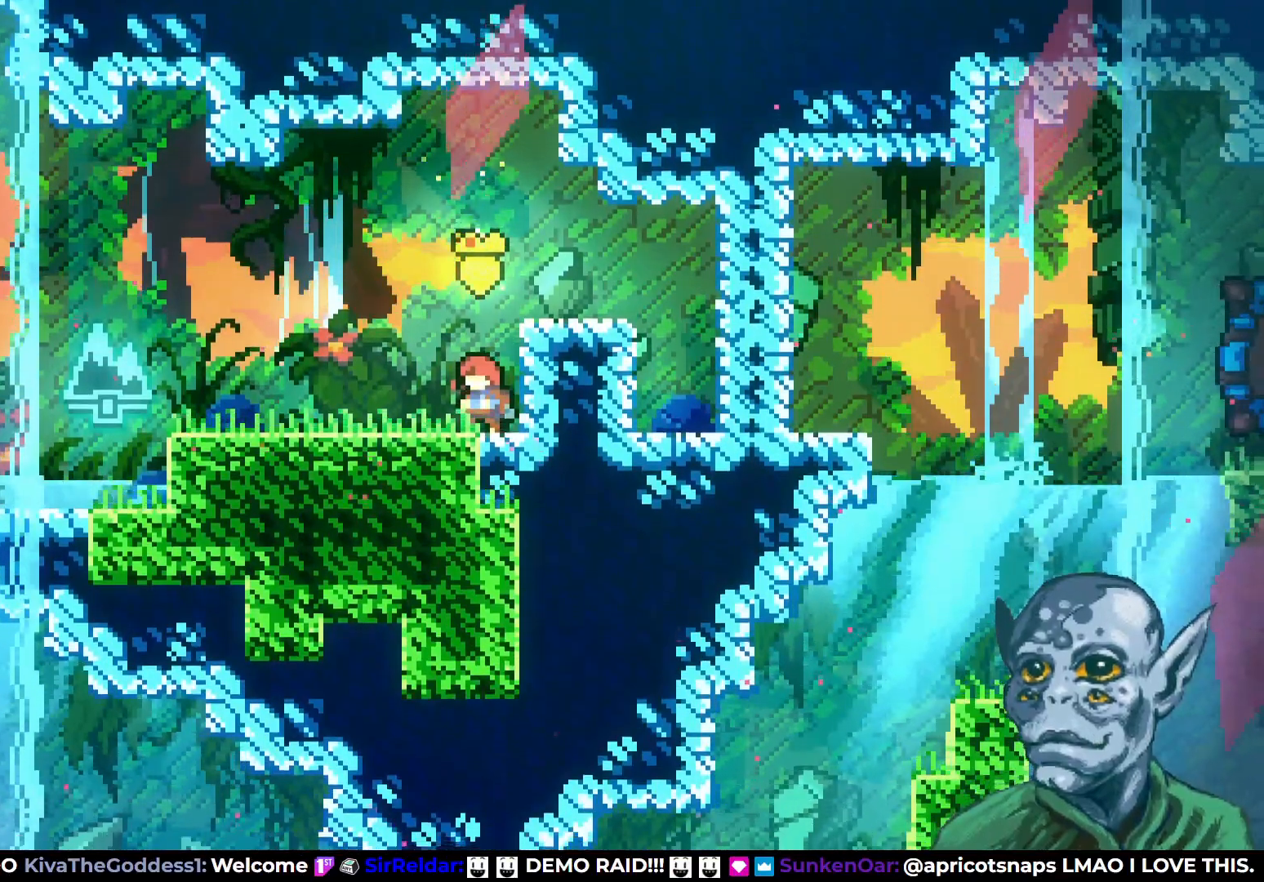
{"buttons": [], "left_stick": "center", "right_stick": "center", "events": [[317, "START", "down"], [450, "START", "up"]]}